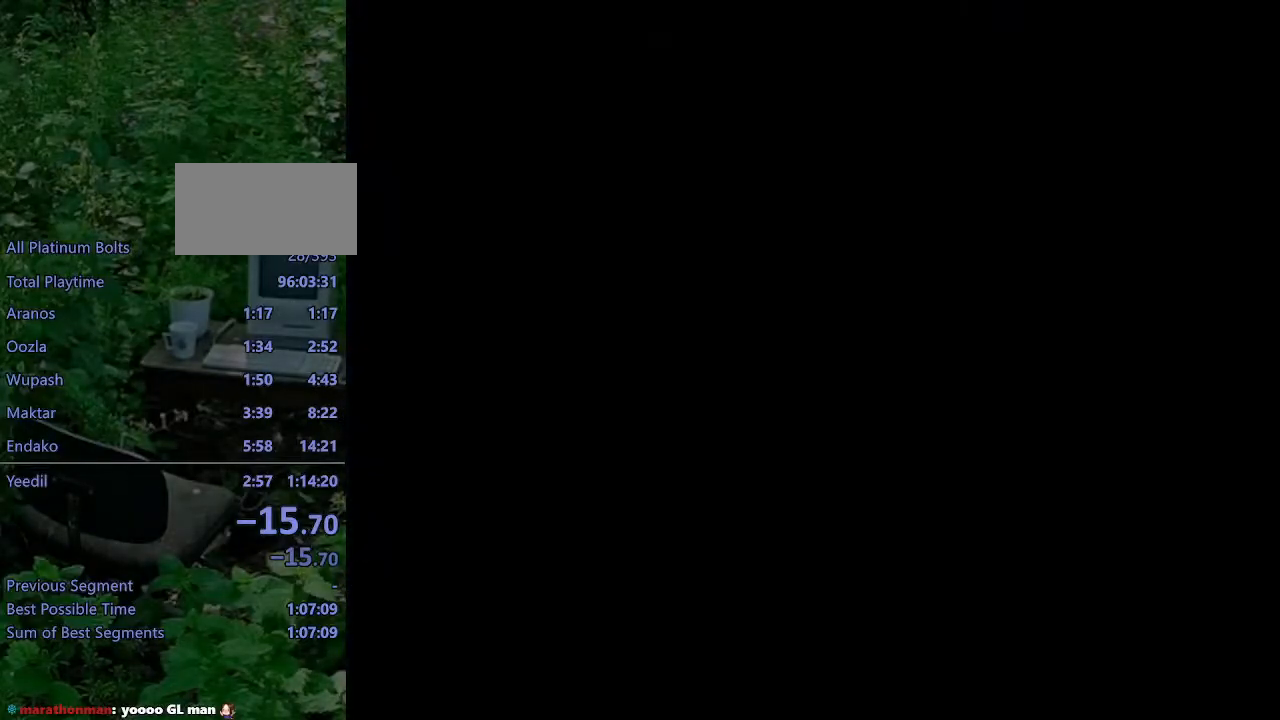
Gameplay with a controller (PlayStation layout); each line is a JSON object with the inputs held at the frame after it (dt_ms = milliseconds from this image to that frame). "events" lists button and stick changes between this image and that frame as [ms after this image, input, new state], when the widget could be followed in between. Not read: L3 R3.
{"dt_ms": 500, "buttons": [], "left_stick": "center", "right_stick": "center", "events": []}
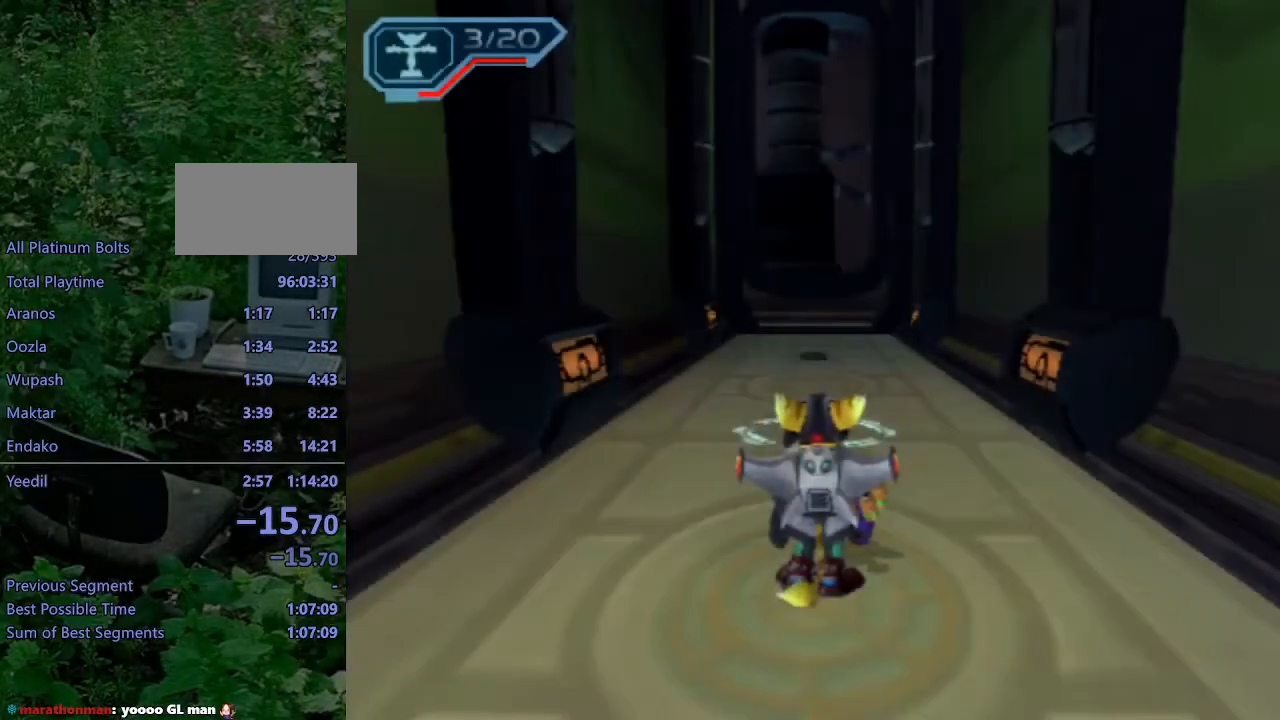
{"dt_ms": 500, "buttons": [], "left_stick": "center", "right_stick": "center", "events": [[233, "R1", "down"], [333, "R1", "up"], [383, "R1", "down"], [467, "R1", "up"]]}
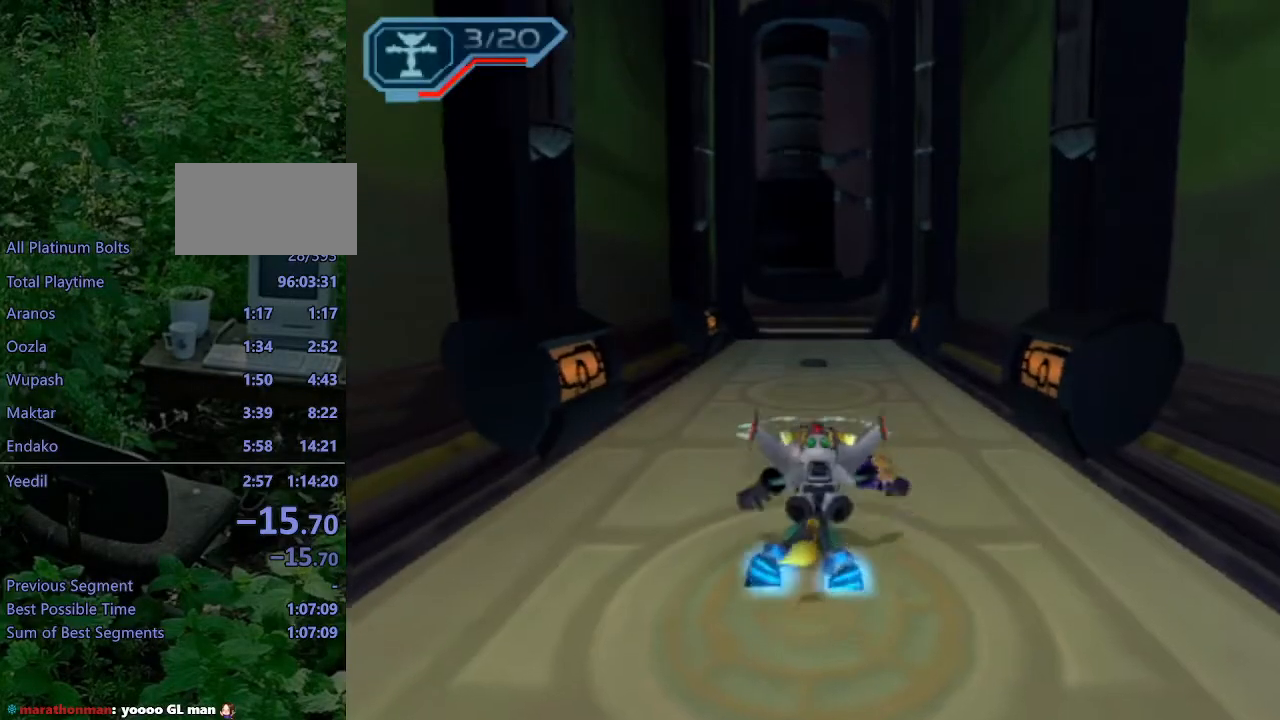
{"dt_ms": 500, "buttons": ["L1"], "left_stick": "center", "right_stick": "center", "events": [[317, "L1", "down"]]}
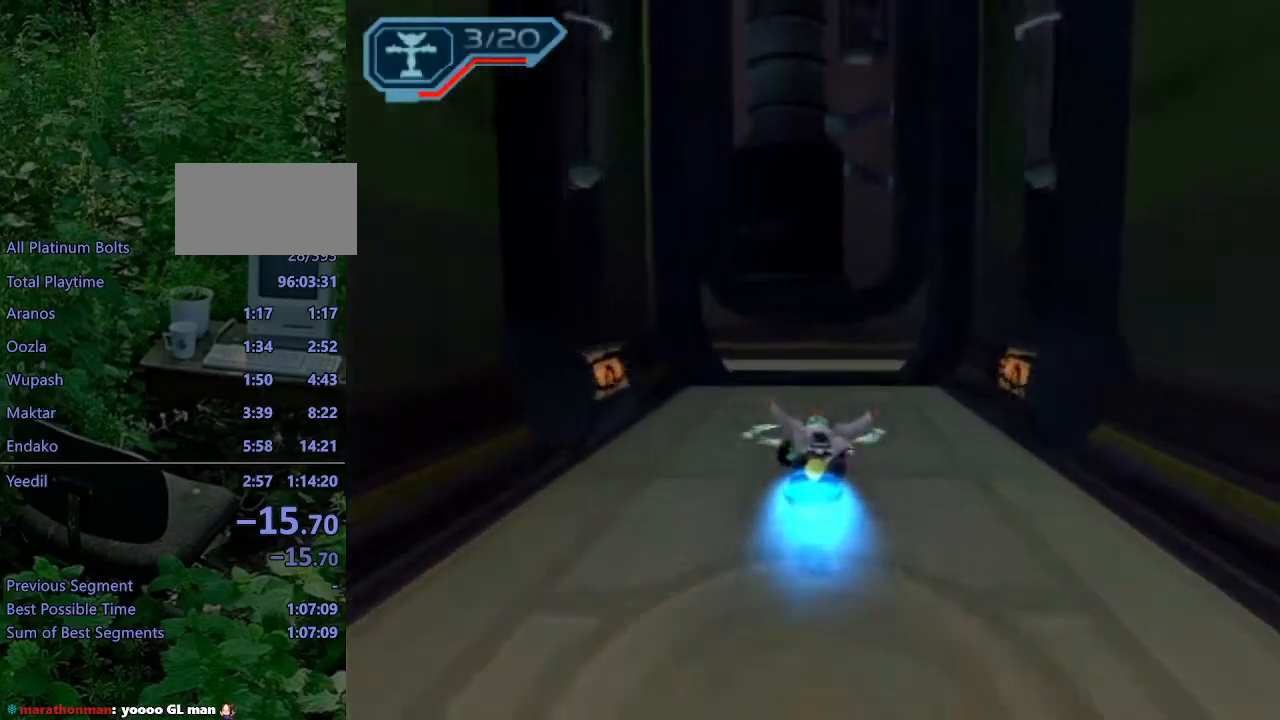
{"dt_ms": 500, "buttons": ["SQUARE"], "left_stick": "right", "right_stick": "center", "events": [[450, "L1", "up"], [450, "left_stick", "right"], [483, "SQUARE", "down"]]}
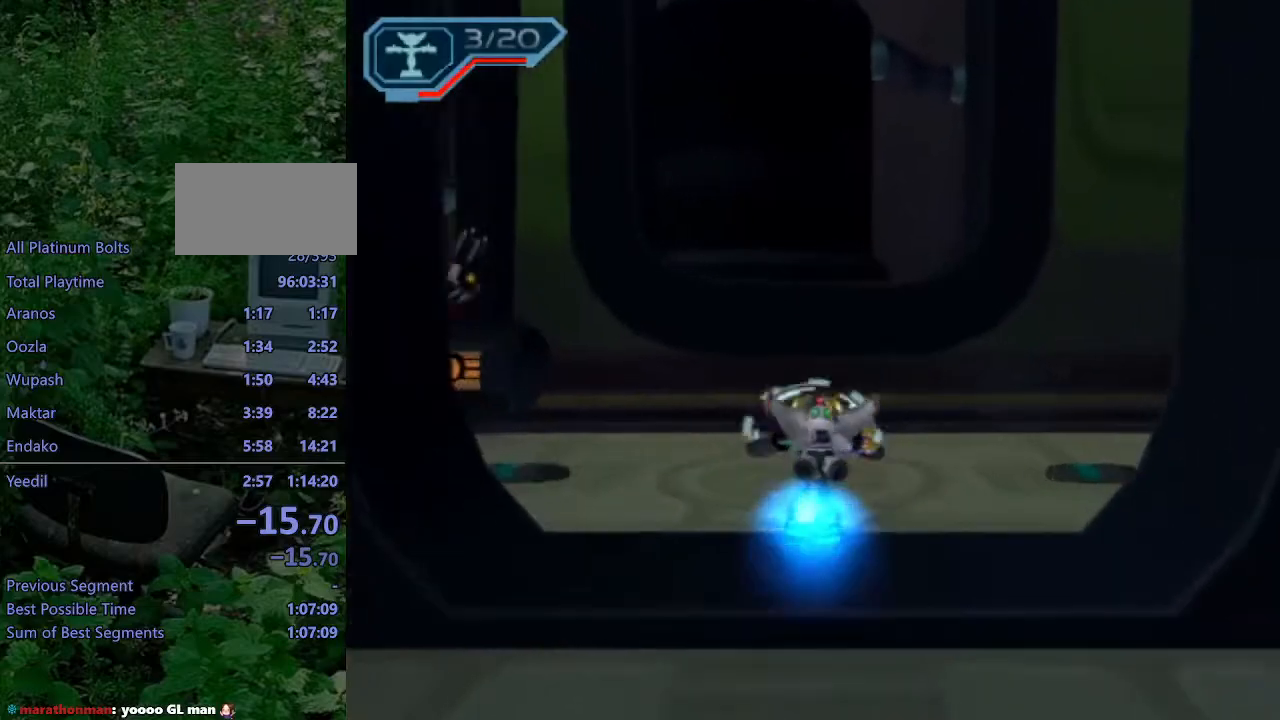
{"dt_ms": 500, "buttons": [], "left_stick": "up-right", "right_stick": "center", "events": [[50, "SQUARE", "up"], [133, "SQUARE", "down"], [167, "SQUARE", "up"], [250, "right_stick", "left"], [450, "left_stick", "up-right"], [450, "right_stick", "center"]]}
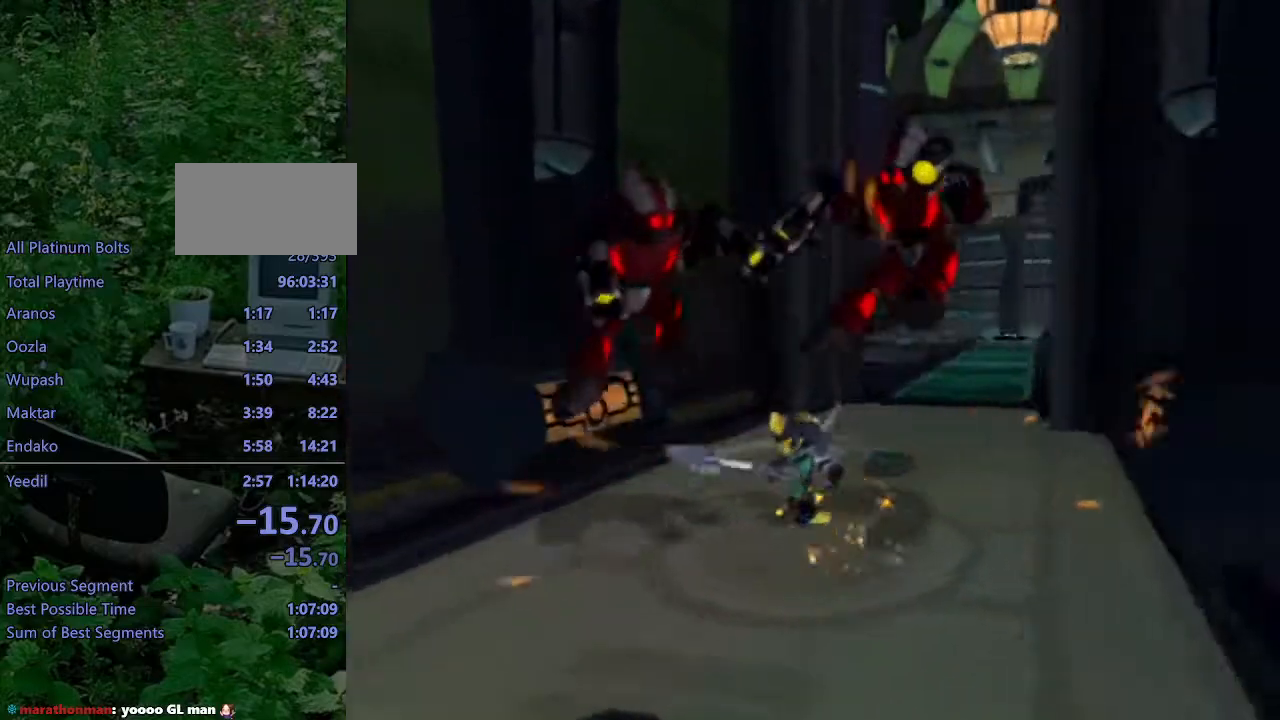
{"dt_ms": 500, "buttons": [], "left_stick": "up", "right_stick": "center", "events": [[17, "left_stick", "up"], [67, "CIRCLE", "down"], [117, "R2", "down"], [183, "CIRCLE", "up"], [317, "R1", "down"], [383, "R1", "up"], [417, "R1", "down"], [483, "R2", "up"], [500, "R1", "up"]]}
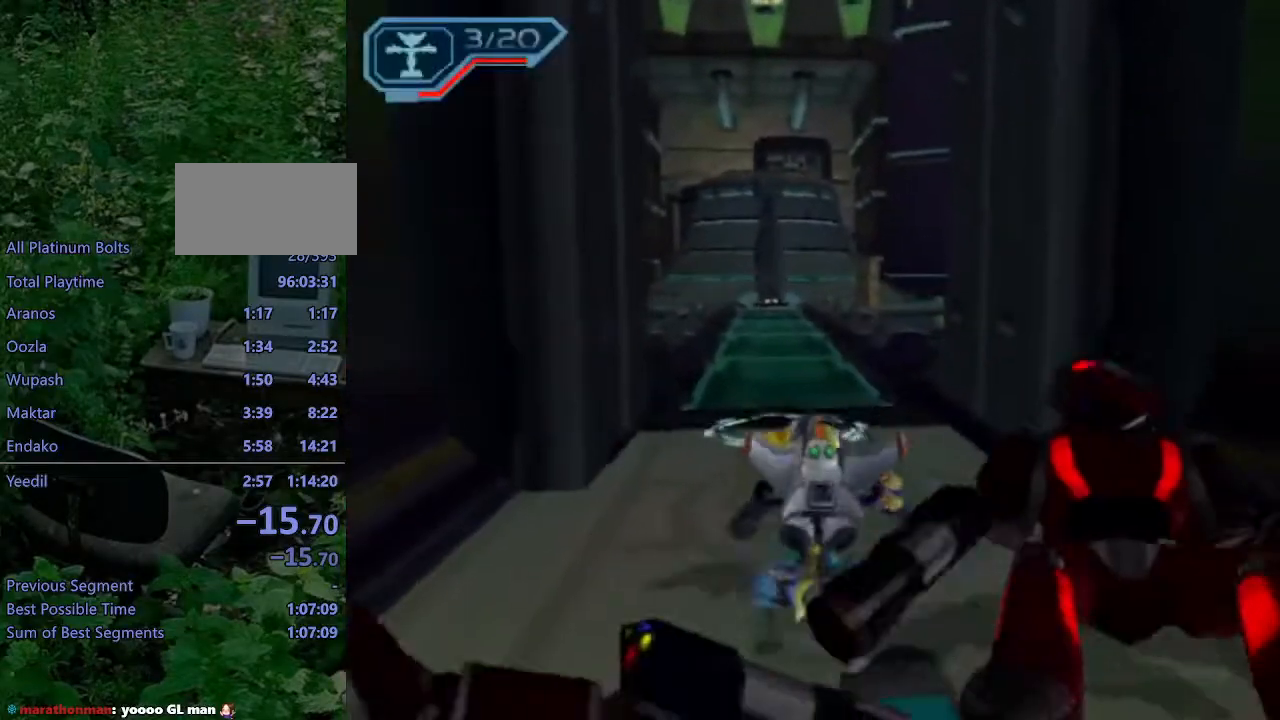
{"dt_ms": 500, "buttons": [], "left_stick": "up", "right_stick": "center", "events": [[83, "R1", "down"], [150, "R1", "up"], [150, "left_stick", "up-left"], [233, "R1", "down"], [300, "R1", "up"], [300, "left_stick", "up"], [400, "R1", "down"], [433, "R1", "up"]]}
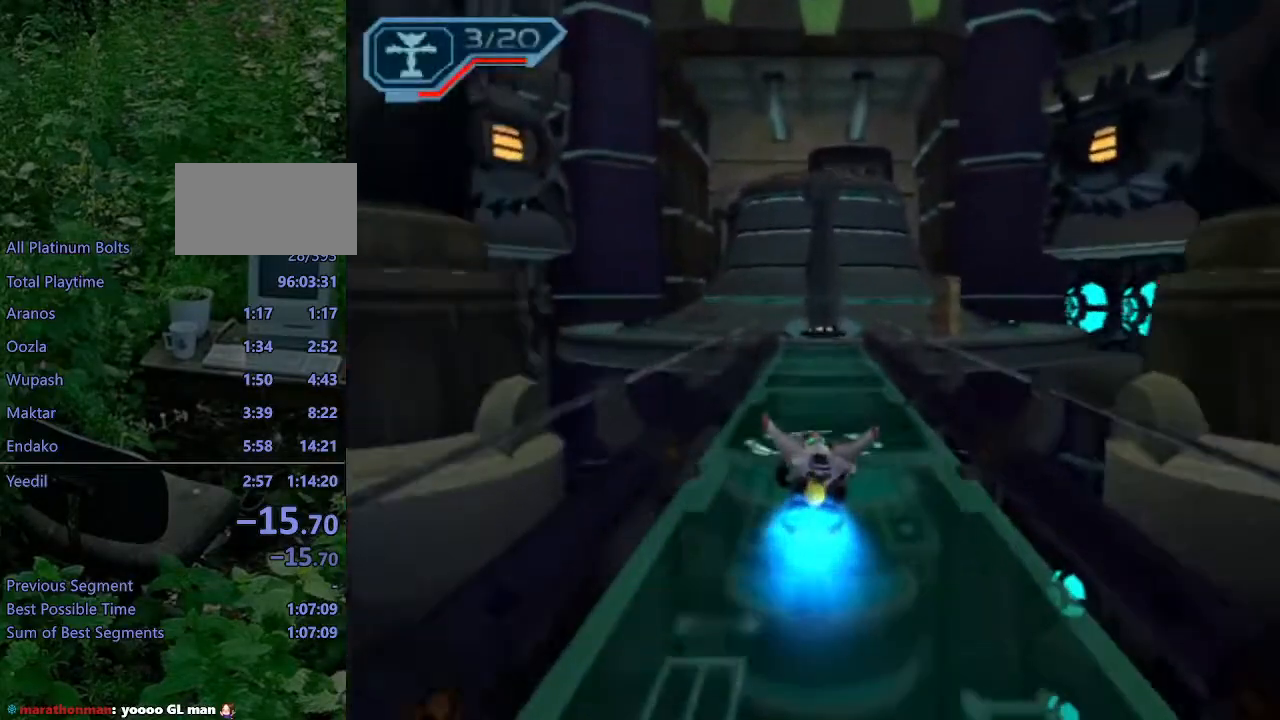
{"dt_ms": 500, "buttons": [], "left_stick": "up", "right_stick": "center", "events": [[33, "R1", "down"], [117, "R1", "up"], [200, "R1", "down"], [283, "R1", "up"], [367, "R1", "down"], [417, "R1", "up"]]}
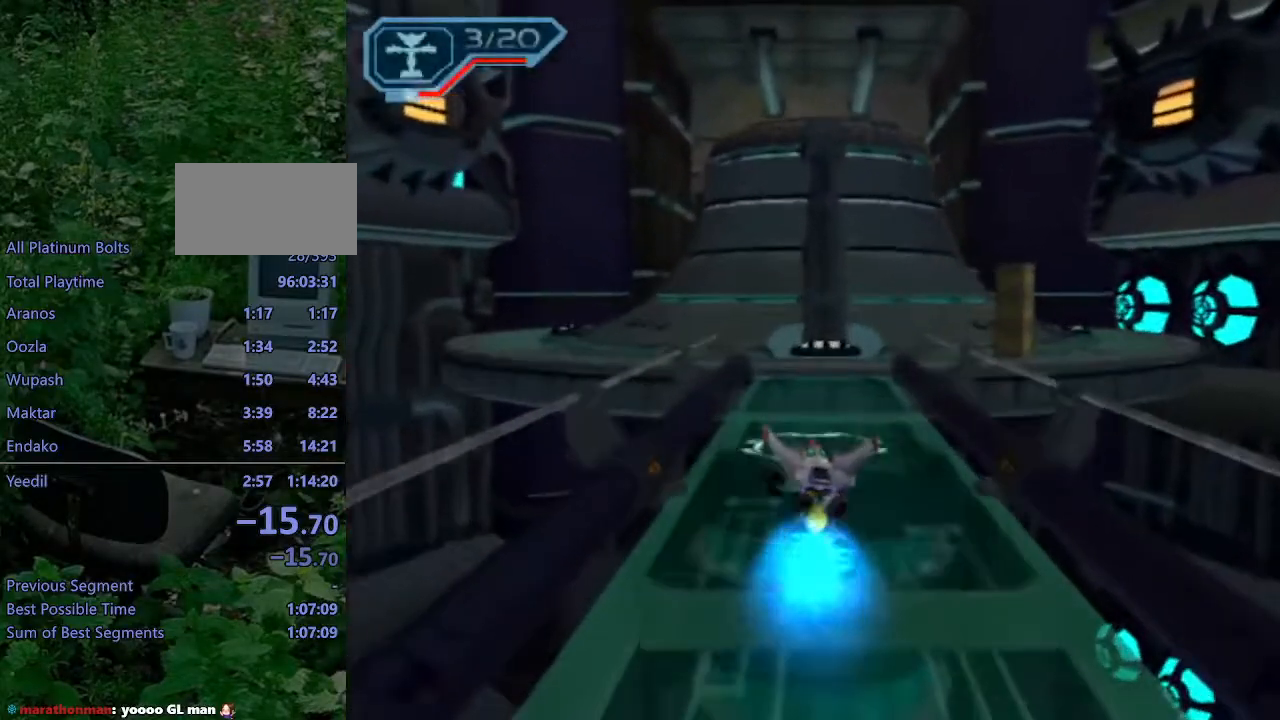
{"dt_ms": 500, "buttons": [], "left_stick": "up", "right_stick": "center", "events": [[17, "R1", "down"], [83, "R1", "up"], [150, "R1", "down"], [183, "left_stick", "up-right"], [217, "R1", "up"], [467, "left_stick", "up"]]}
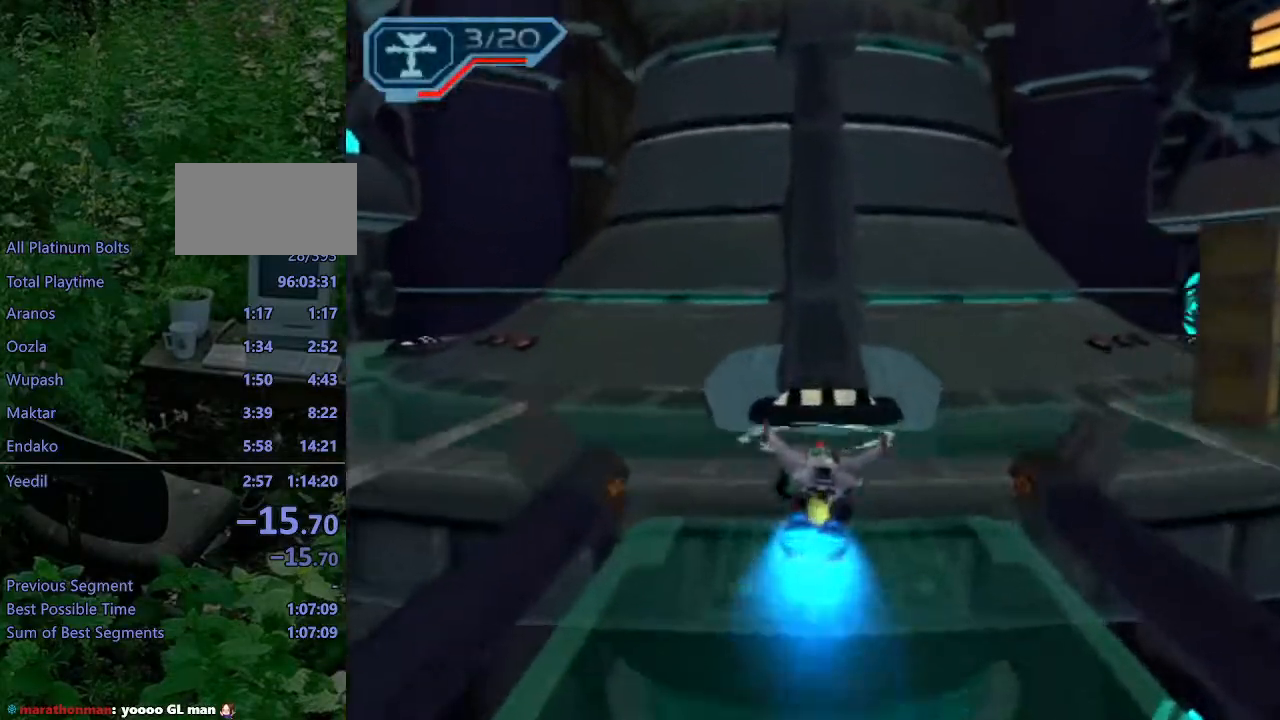
{"dt_ms": 500, "buttons": [], "left_stick": "up", "right_stick": "center", "events": [[250, "CIRCLE", "down"], [250, "L1", "down"], [400, "CIRCLE", "up"], [400, "L1", "up"]]}
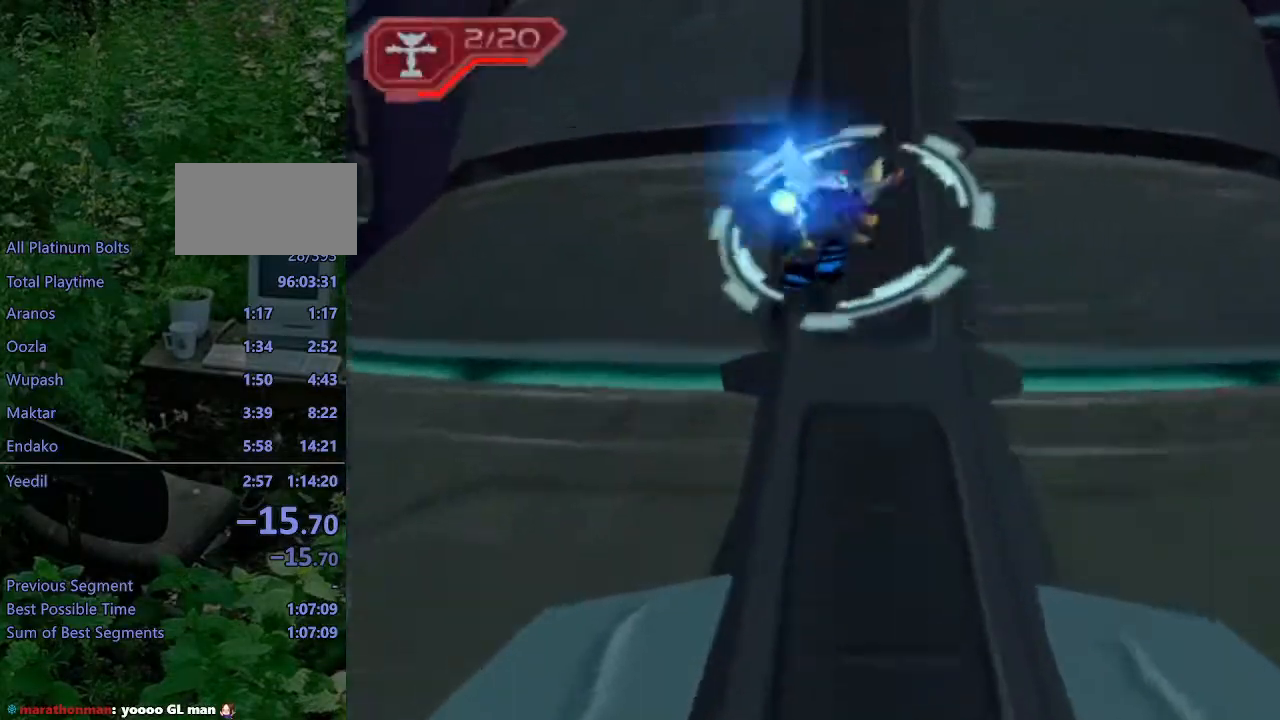
{"dt_ms": 500, "buttons": ["CROSS"], "left_stick": "up-right", "right_stick": "right", "events": [[183, "right_stick", "right"], [200, "left_stick", "up-right"], [450, "CROSS", "down"]]}
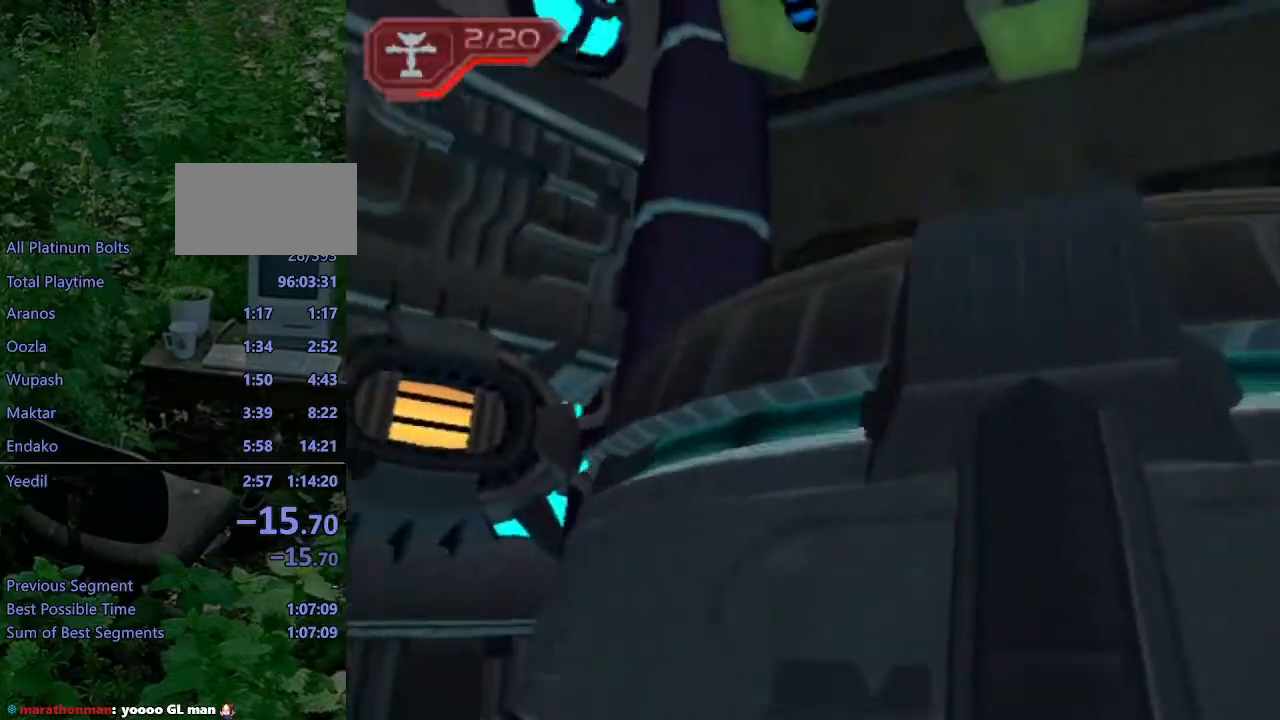
{"dt_ms": 500, "buttons": ["R2"], "left_stick": "up-right", "right_stick": "right", "events": [[117, "CROSS", "up"], [233, "R2", "down"]]}
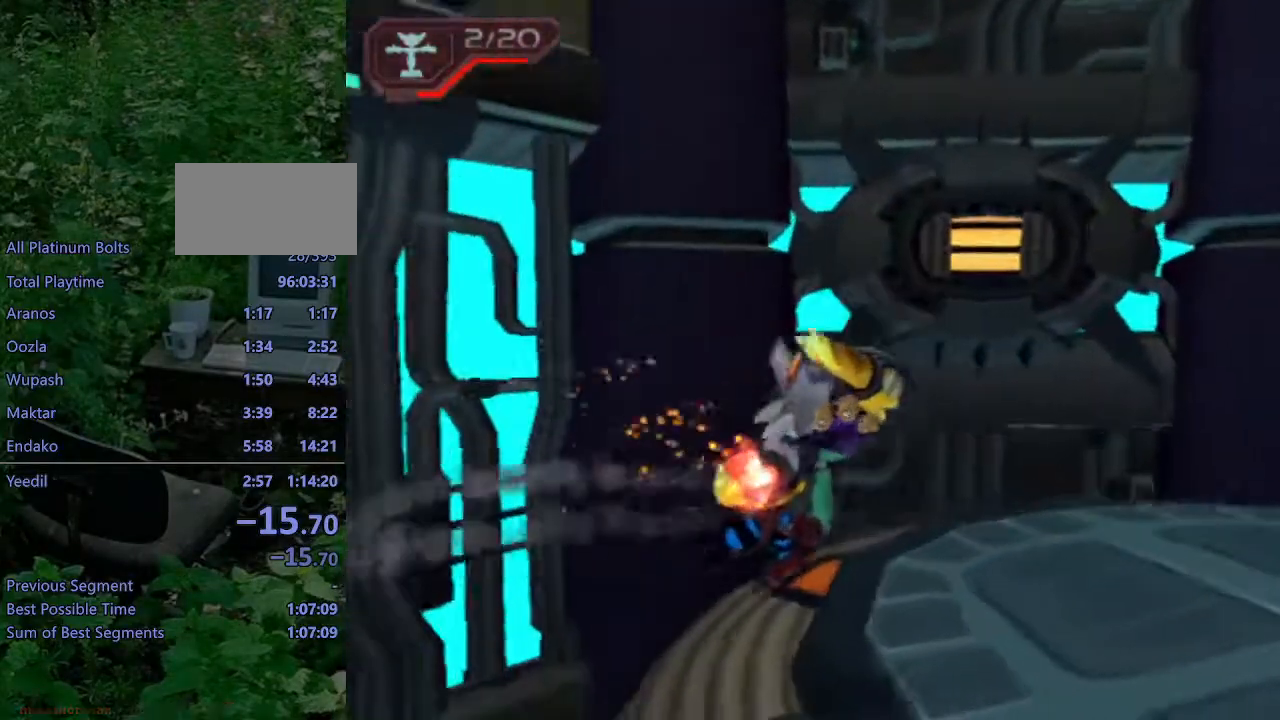
{"dt_ms": 1000, "buttons": ["R2"], "left_stick": "down-left", "right_stick": "center"}
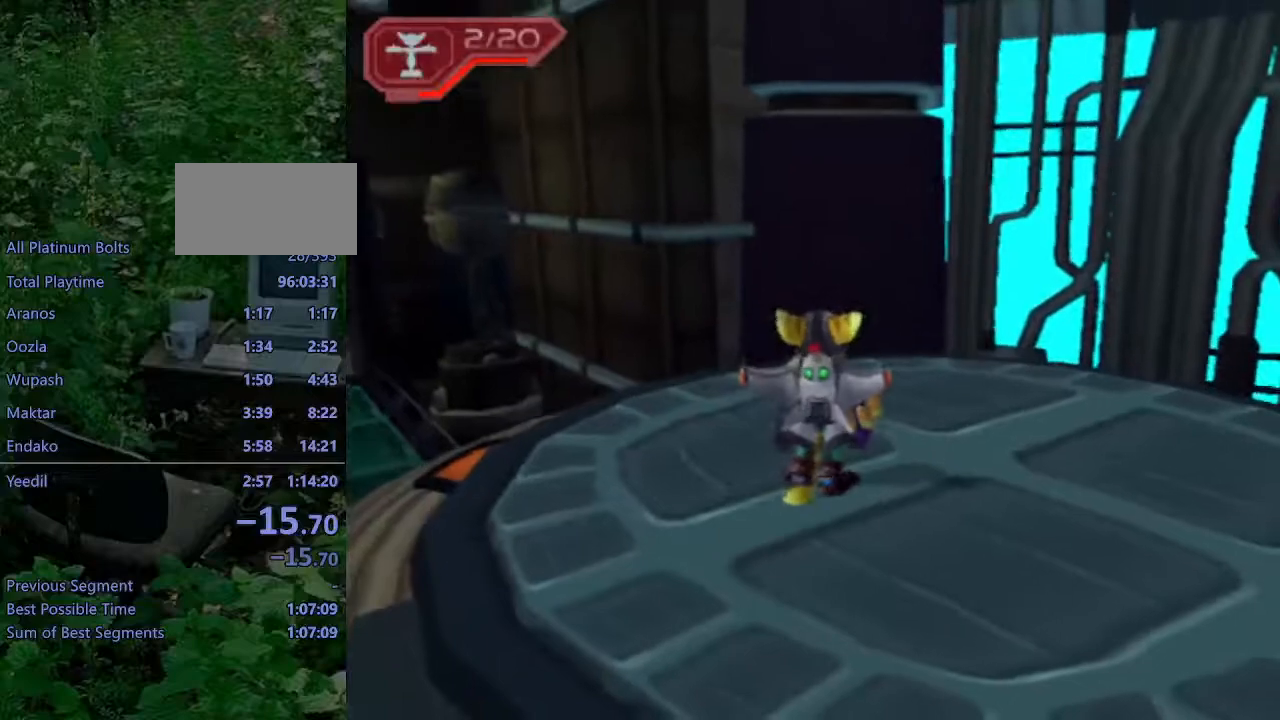
{"dt_ms": 500, "buttons": [], "left_stick": "center", "right_stick": "center", "events": [[217, "R1", "down"], [250, "R1", "up"], [267, "left_stick", "center"], [300, "R1", "down"], [383, "R1", "up"], [383, "R2", "up"]]}
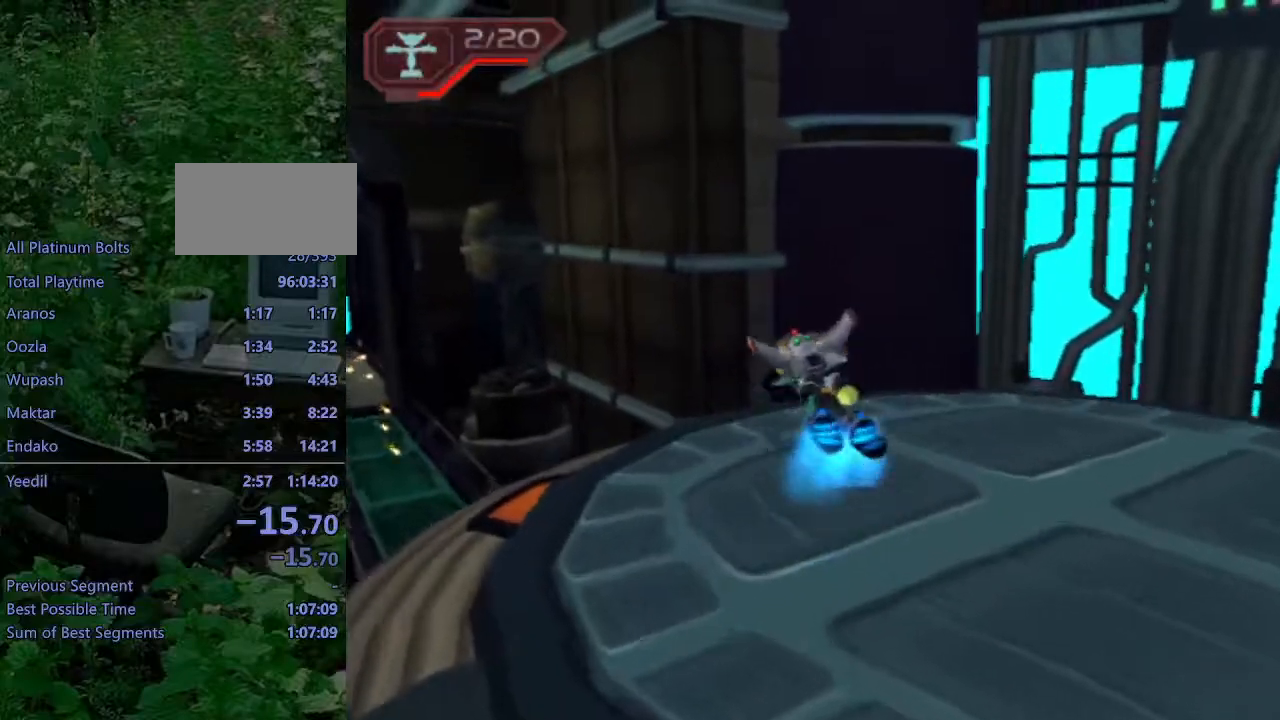
{"dt_ms": 500, "buttons": ["CROSS", "R1"], "left_stick": "left", "right_stick": "center", "events": [[150, "CIRCLE", "down"], [150, "L1", "down"], [283, "L1", "up"], [300, "CIRCLE", "up"], [433, "CROSS", "down"], [433, "R1", "down"], [433, "left_stick", "left"]]}
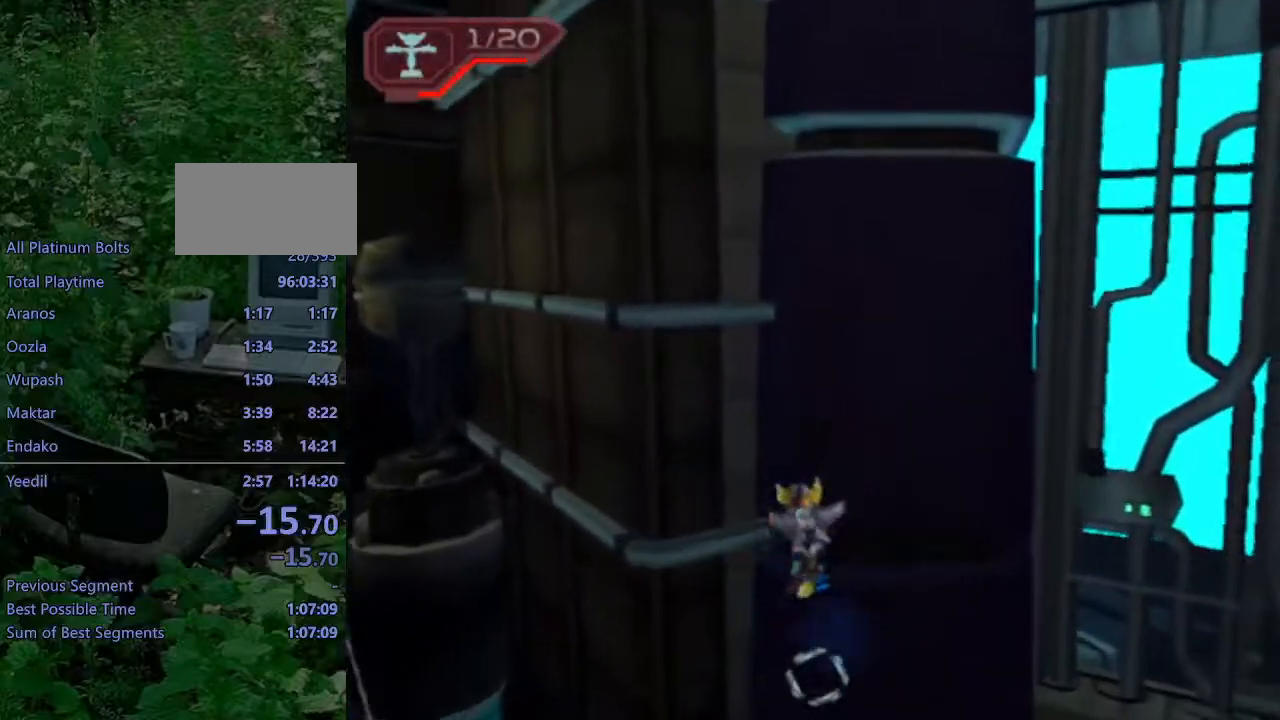
{"dt_ms": 500, "buttons": [], "left_stick": "center", "right_stick": "center", "events": [[83, "left_stick", "center"], [117, "CROSS", "up"], [117, "R1", "up"]]}
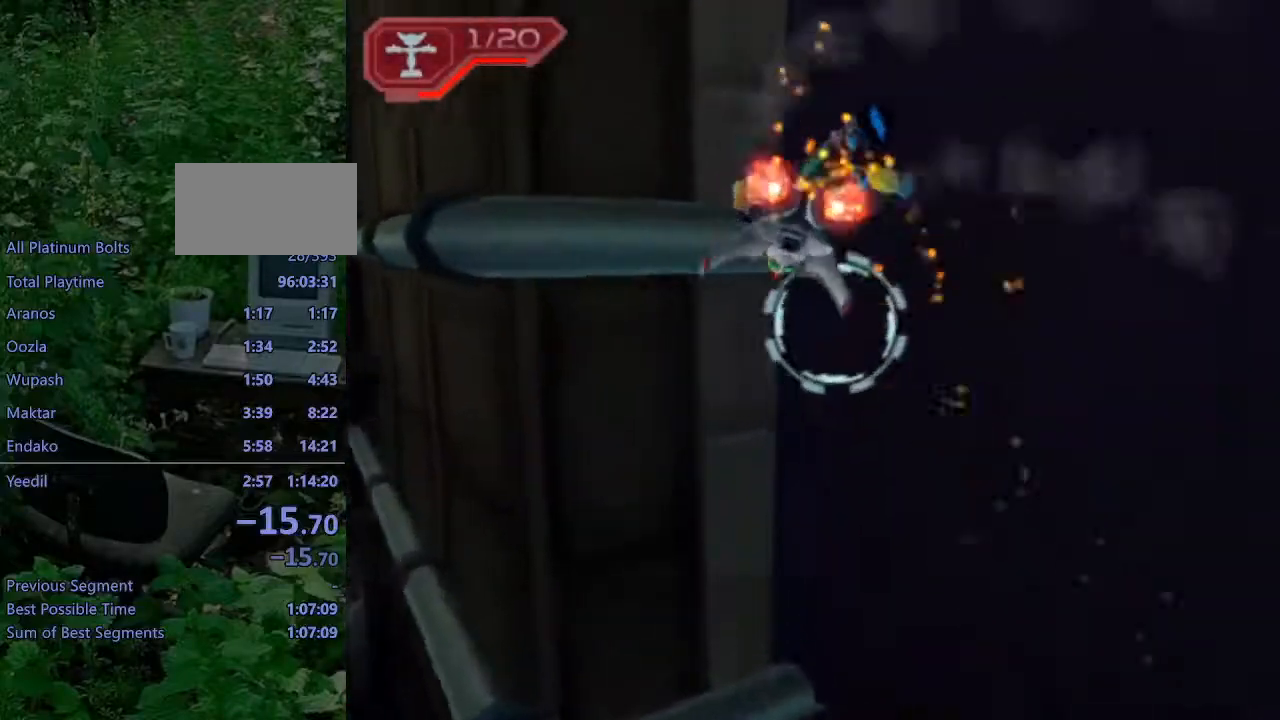
{"dt_ms": 500, "buttons": [], "left_stick": "center", "right_stick": "center", "events": [[83, "SQUARE", "down"], [283, "SQUARE", "up"]]}
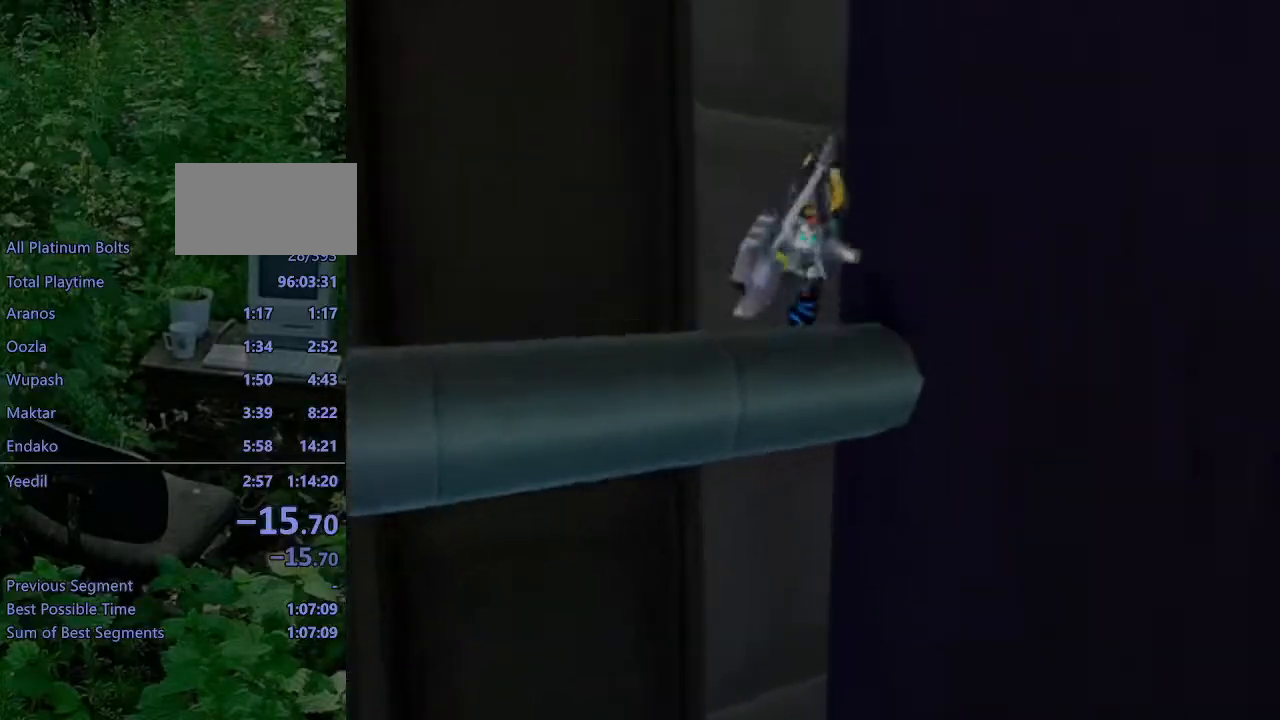
{"dt_ms": 500, "buttons": ["L1", "DPAD_UP"], "left_stick": "center", "right_stick": "center", "events": [[250, "CIRCLE", "down"], [267, "L1", "down"], [367, "CIRCLE", "up"], [417, "DPAD_UP", "down"]]}
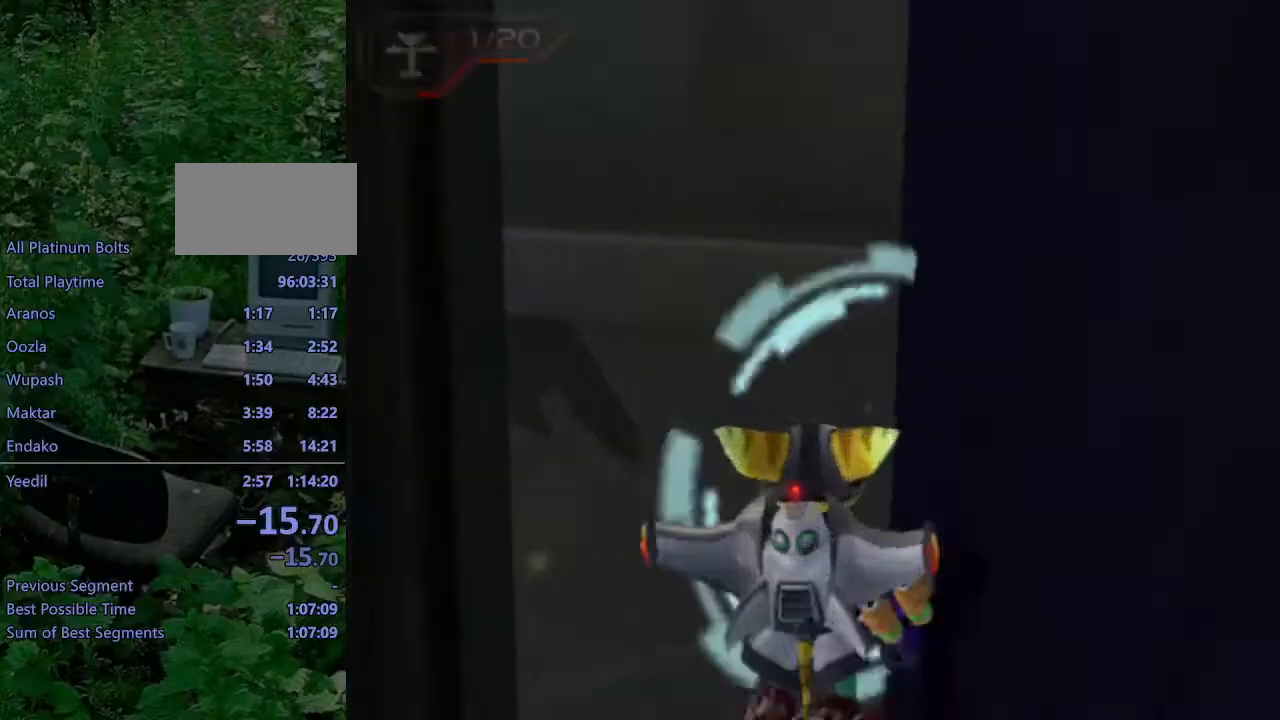
{"dt_ms": 500, "buttons": ["L1", "DPAD_UP", "DPAD_RIGHT"], "left_stick": "center", "right_stick": "center", "events": [[33, "DPAD_RIGHT", "down"]]}
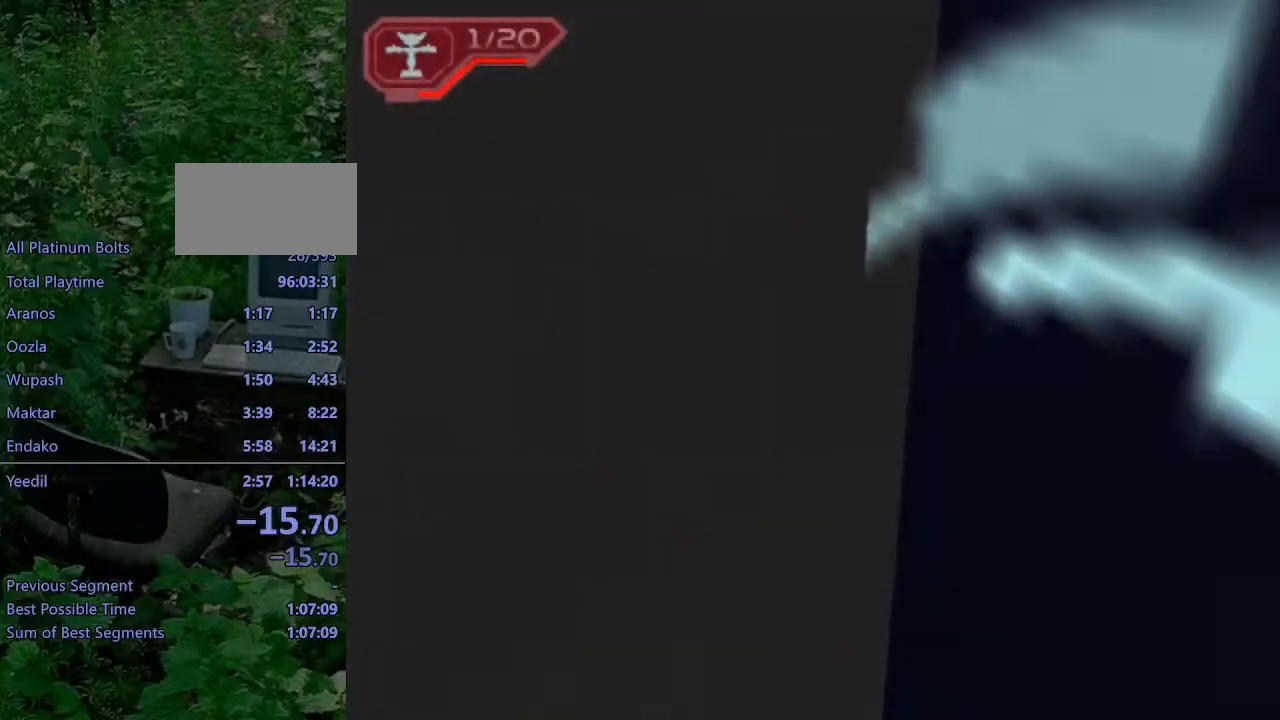
{"dt_ms": 500, "buttons": ["L1", "DPAD_UP", "DPAD_RIGHT"], "left_stick": "center", "right_stick": "center", "events": []}
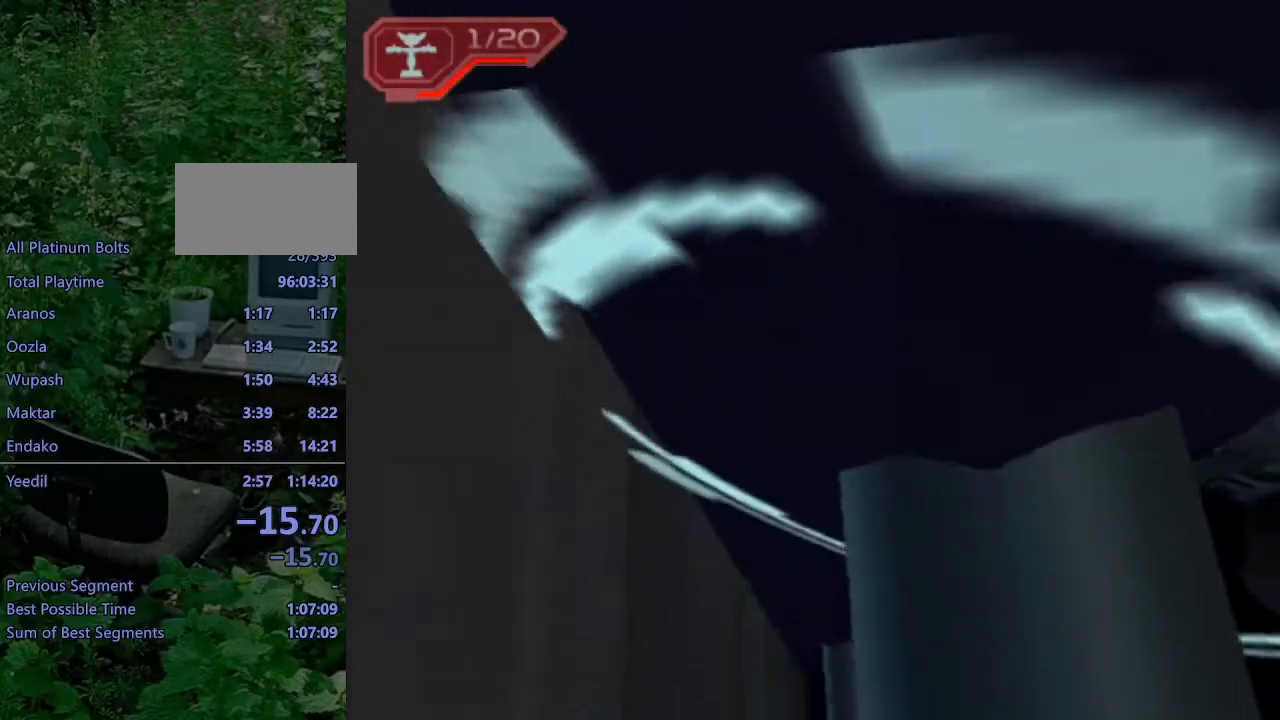
{"dt_ms": 500, "buttons": ["L1", "DPAD_UP", "DPAD_LEFT"], "left_stick": "center", "right_stick": "center", "events": [[400, "DPAD_RIGHT", "up"], [417, "CIRCLE", "down"], [467, "DPAD_LEFT", "down"], [483, "CIRCLE", "up"]]}
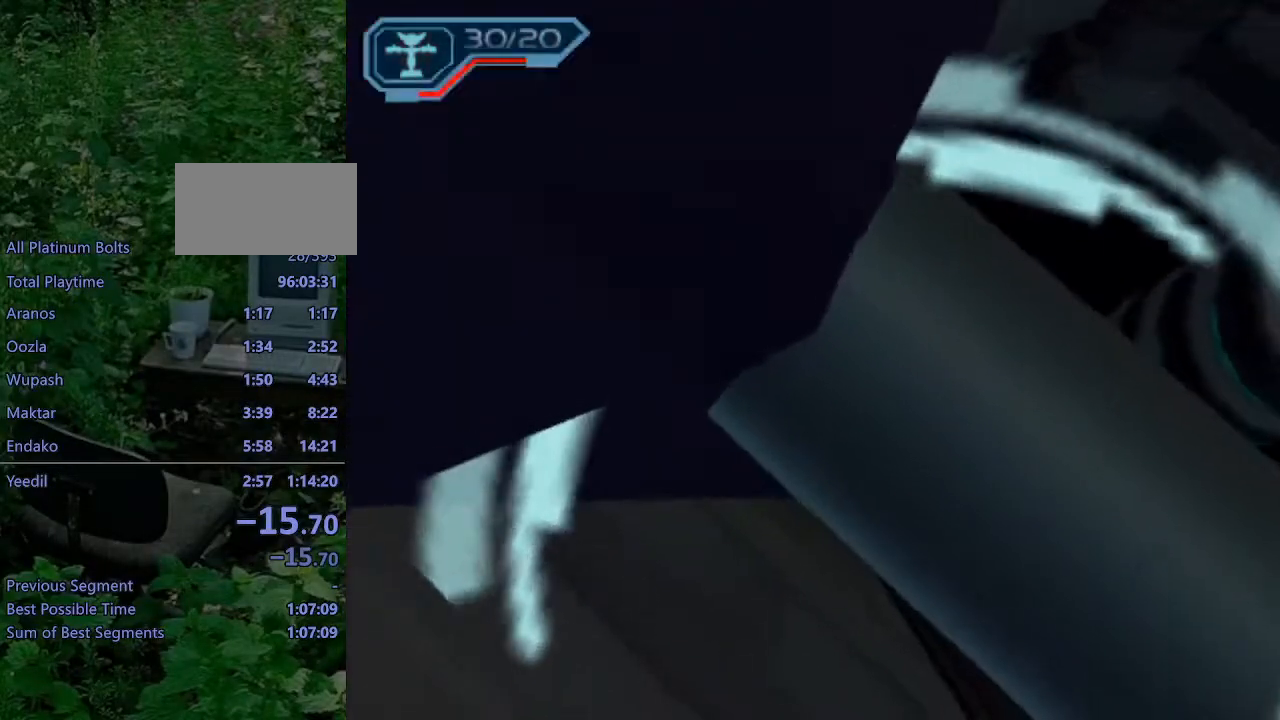
{"dt_ms": 500, "buttons": ["L1", "DPAD_UP", "DPAD_LEFT"], "left_stick": "center", "right_stick": "center", "events": []}
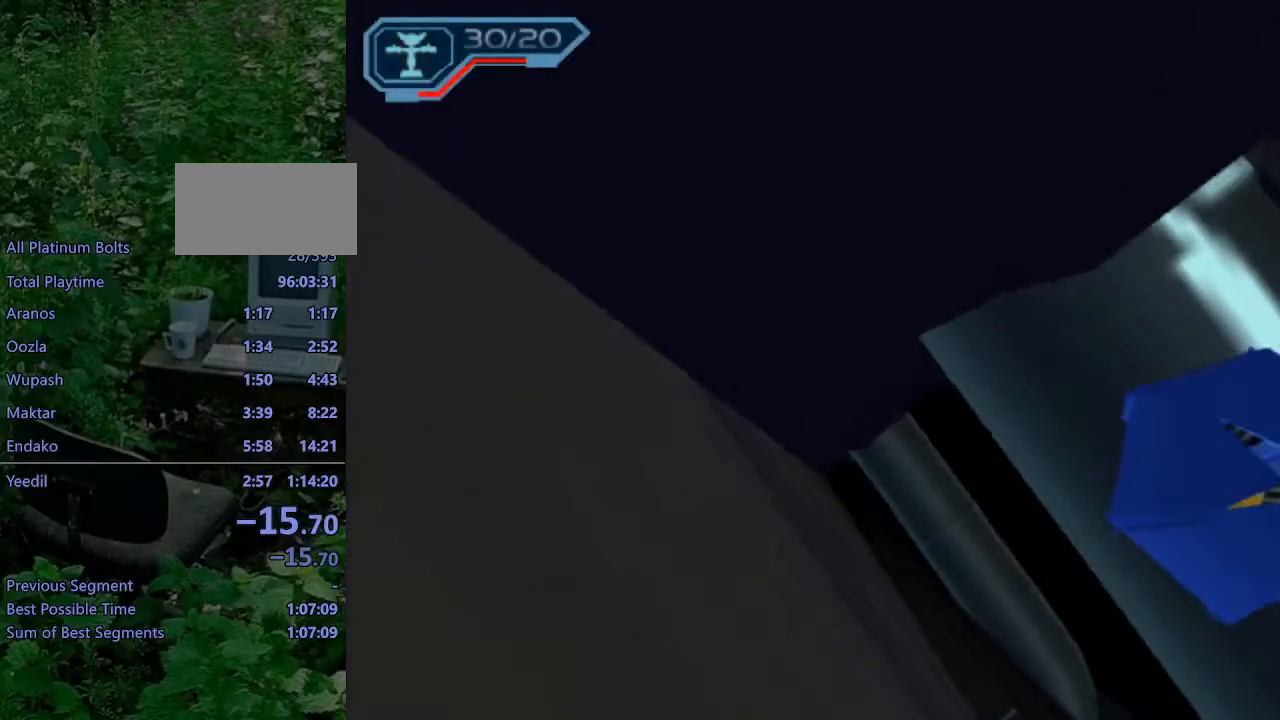
{"dt_ms": 500, "buttons": ["L1", "DPAD_UP", "DPAD_LEFT"], "left_stick": "center", "right_stick": "center", "events": []}
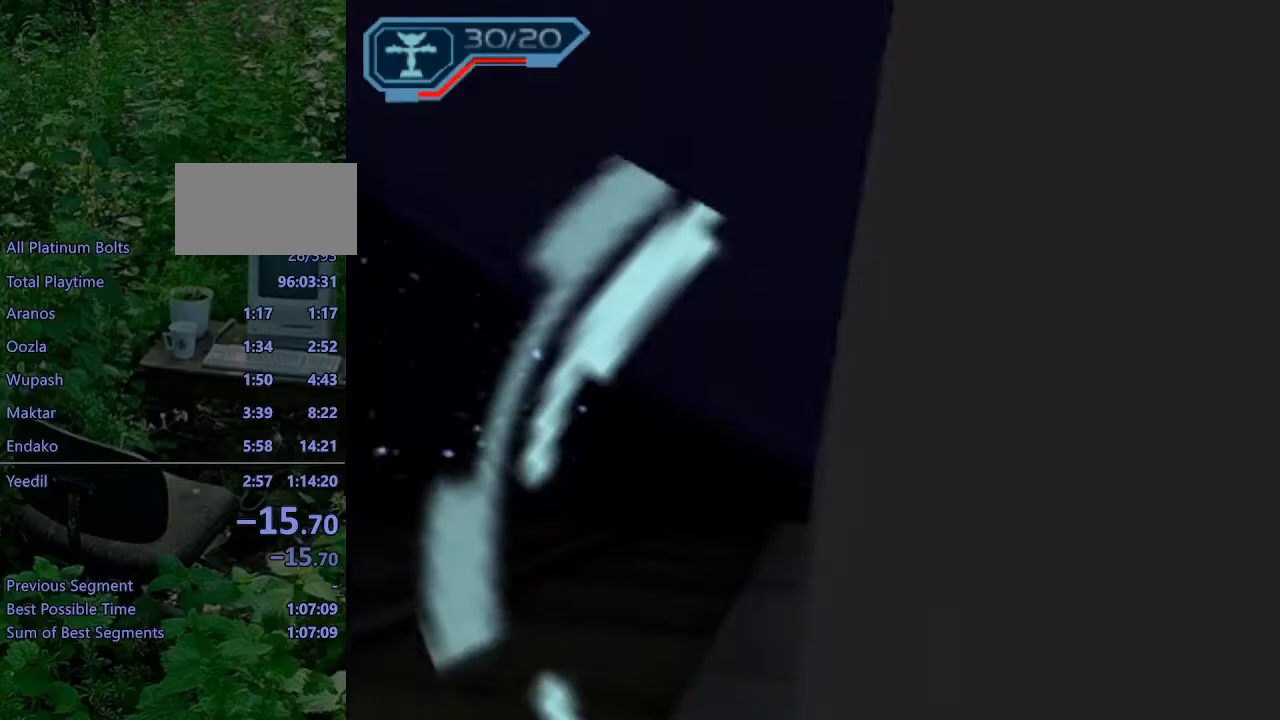
{"dt_ms": 500, "buttons": ["L1", "DPAD_UP"], "left_stick": "center", "right_stick": "center", "events": [[500, "DPAD_LEFT", "up"]]}
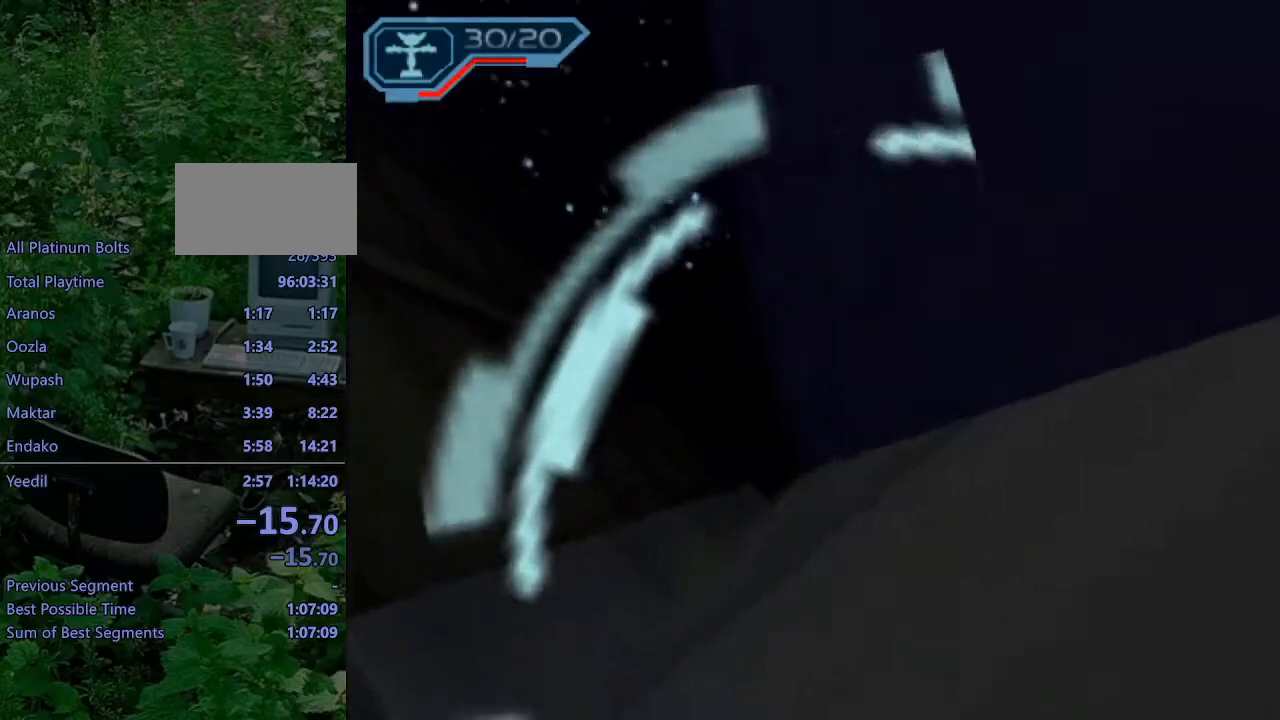
{"dt_ms": 500, "buttons": [], "left_stick": "up", "right_stick": "center", "events": [[17, "DPAD_UP", "up"], [17, "L1", "up"], [133, "R1", "down"], [150, "R1", "up"], [200, "R1", "down"], [250, "R1", "up"], [300, "left_stick", "up"]]}
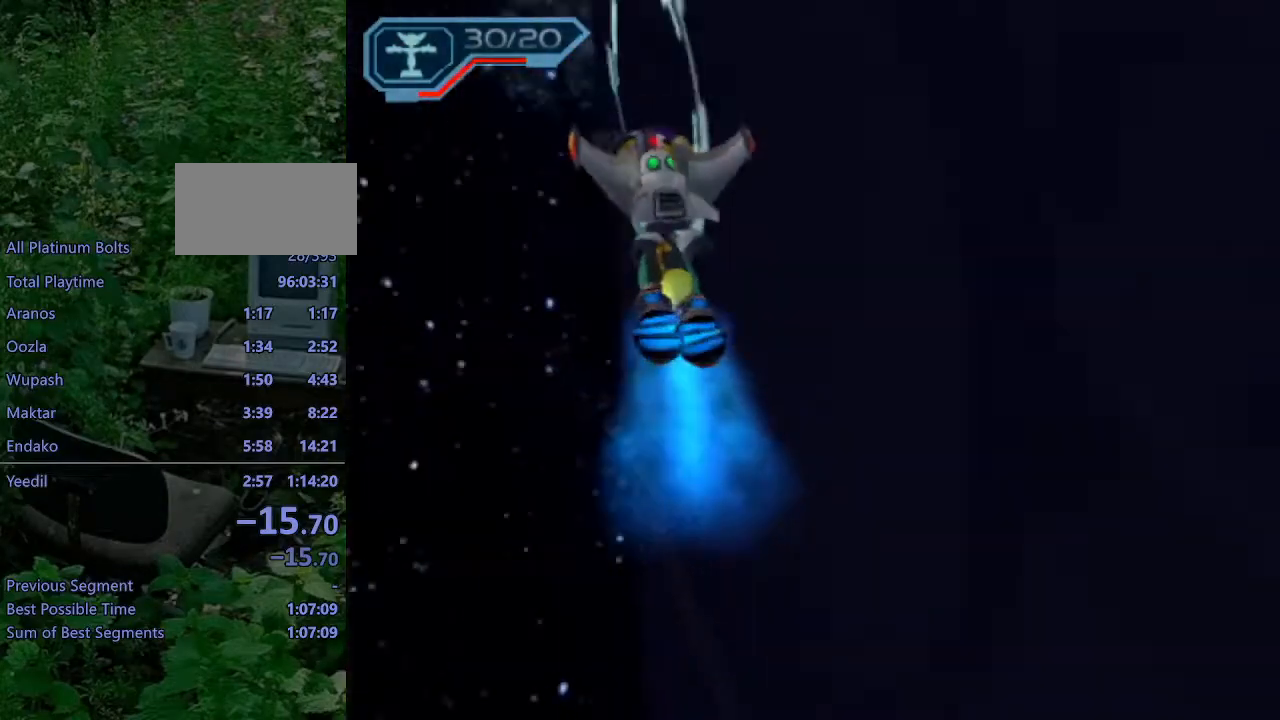
{"dt_ms": 500, "buttons": ["CROSS", "R1"], "left_stick": "up-left", "right_stick": "center", "events": [[67, "left_stick", "up-right"], [117, "CIRCLE", "down"], [117, "L1", "down"], [267, "CIRCLE", "up"], [267, "L1", "up"], [417, "CROSS", "down"], [417, "R1", "down"], [417, "left_stick", "up-left"]]}
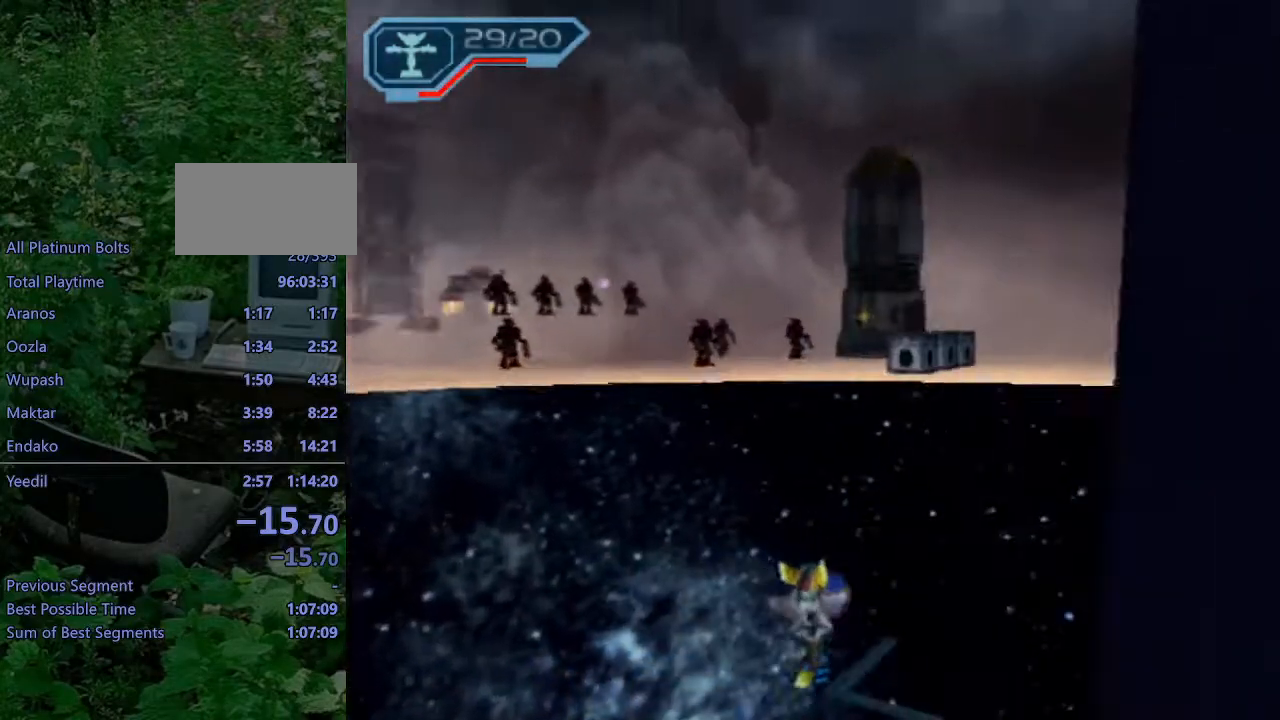
{"dt_ms": 500, "buttons": [], "left_stick": "up", "right_stick": "center", "events": [[50, "R1", "up"], [67, "CROSS", "up"], [133, "CIRCLE", "down"], [217, "CIRCLE", "up"], [417, "left_stick", "up"]]}
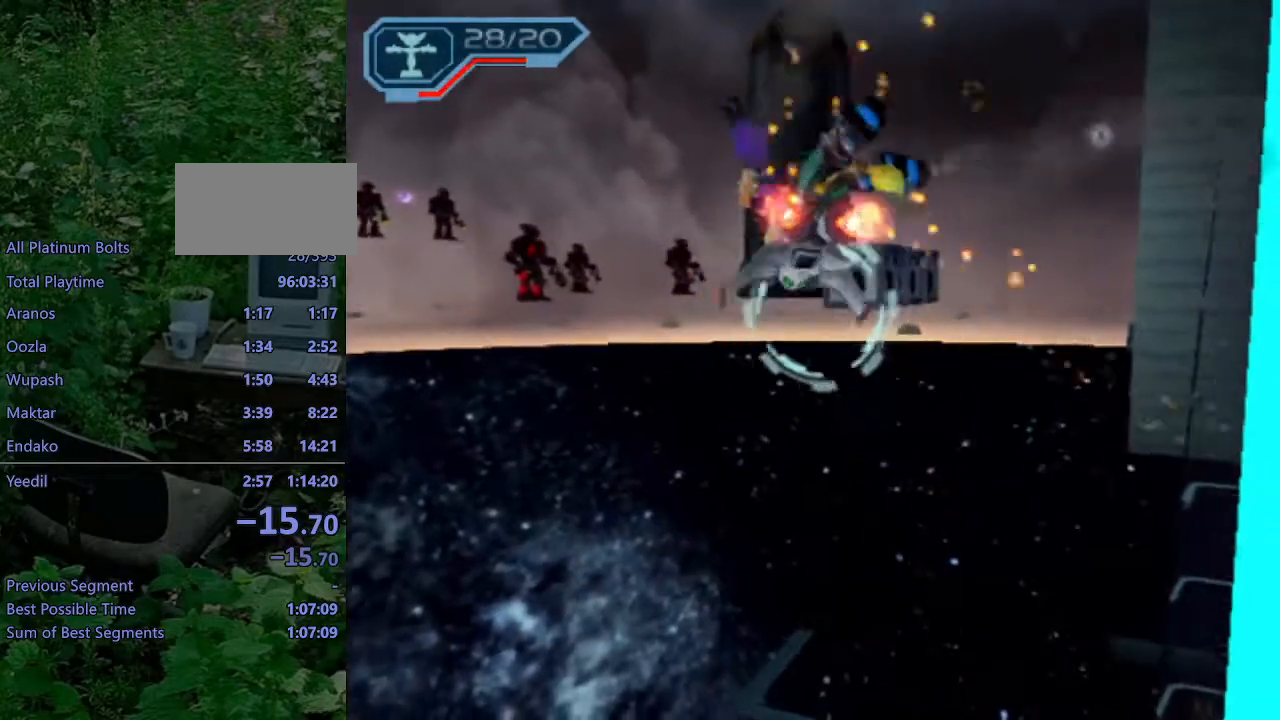
{"dt_ms": 500, "buttons": [], "left_stick": "up", "right_stick": "center", "events": [[50, "SQUARE", "down"], [133, "SQUARE", "up"]]}
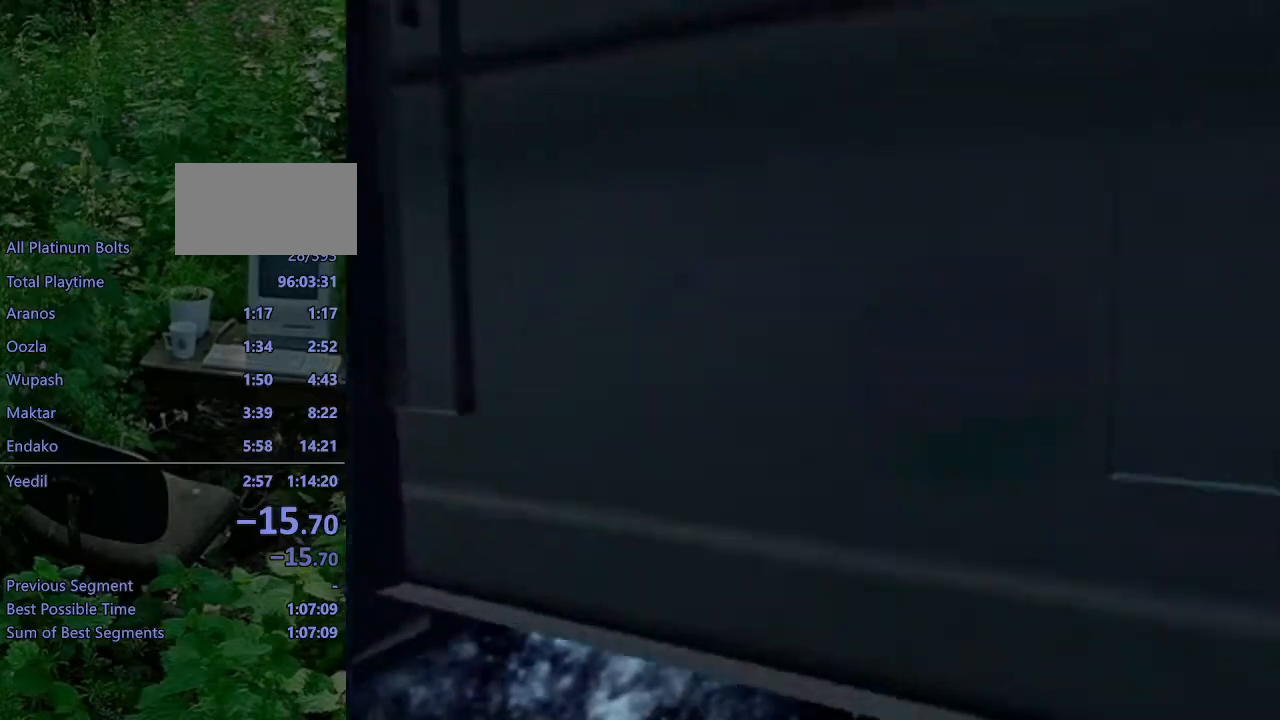
{"dt_ms": 500, "buttons": ["CROSS", "R1"], "left_stick": "up-right", "right_stick": "center", "events": [[200, "CROSS", "down"], [233, "R1", "down"], [300, "left_stick", "down-right"], [417, "left_stick", "up-right"]]}
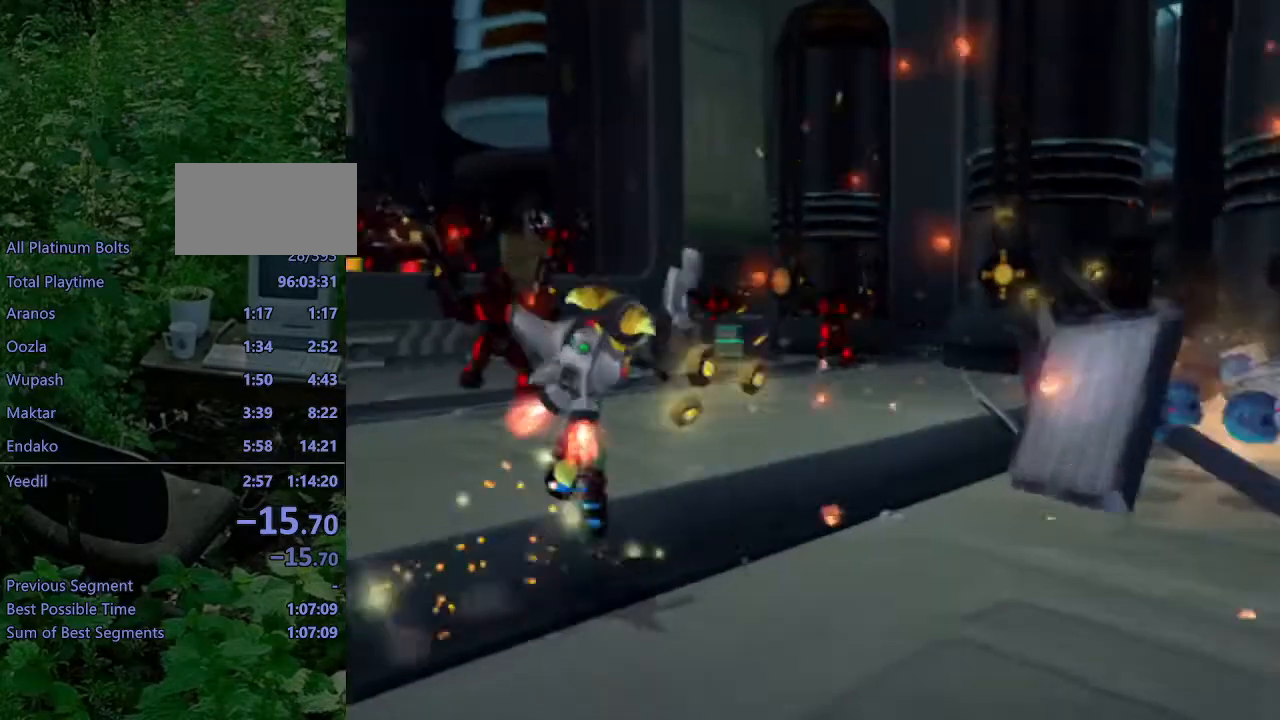
{"dt_ms": 500, "buttons": [], "left_stick": "up-right", "right_stick": "center", "events": [[17, "R1", "up"], [33, "CROSS", "up"], [183, "right_stick", "left"], [450, "right_stick", "center"]]}